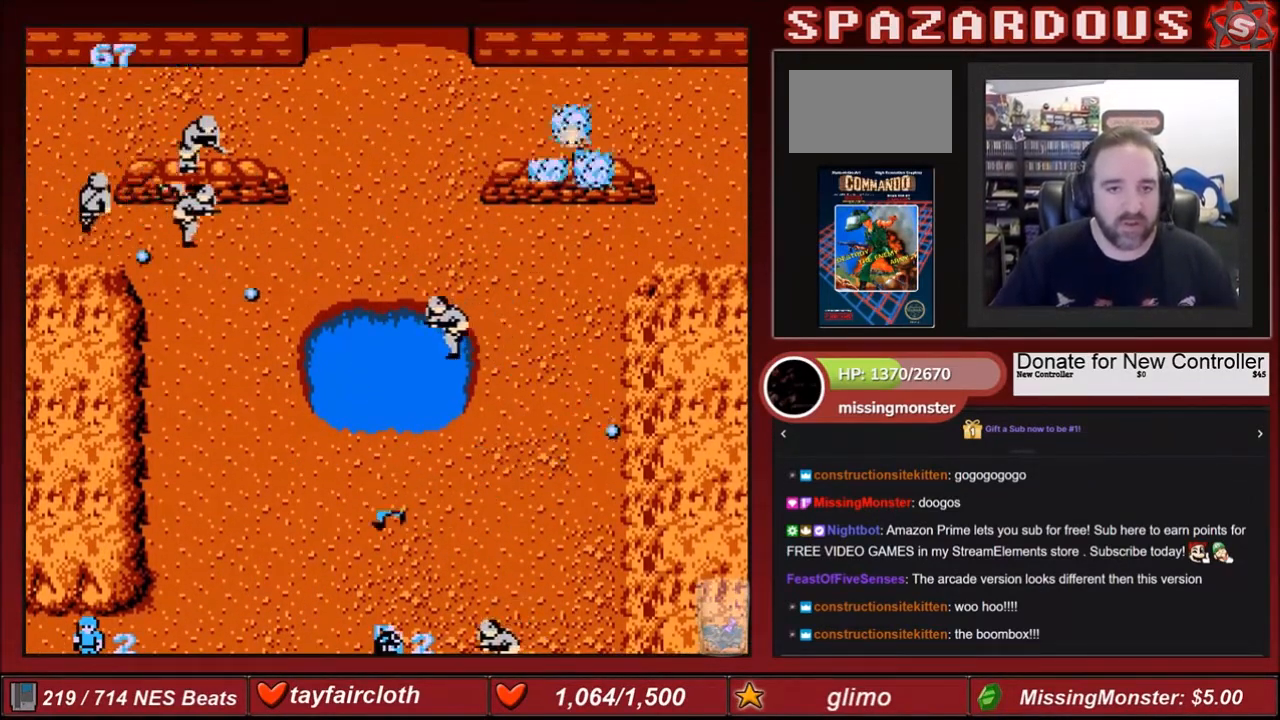
Gameplay with a controller (Nintendo layout); each line is a JSON object with the inputs held at the frame after it. "events" lists button and stick changes between this image and that frame as [ms after this image, input, new state], when the widget could be followed in between. Not read: L3 R3.
{"buttons": ["DPAD_LEFT"], "events": [[267, "B", "down"], [434, "B", "up"]]}
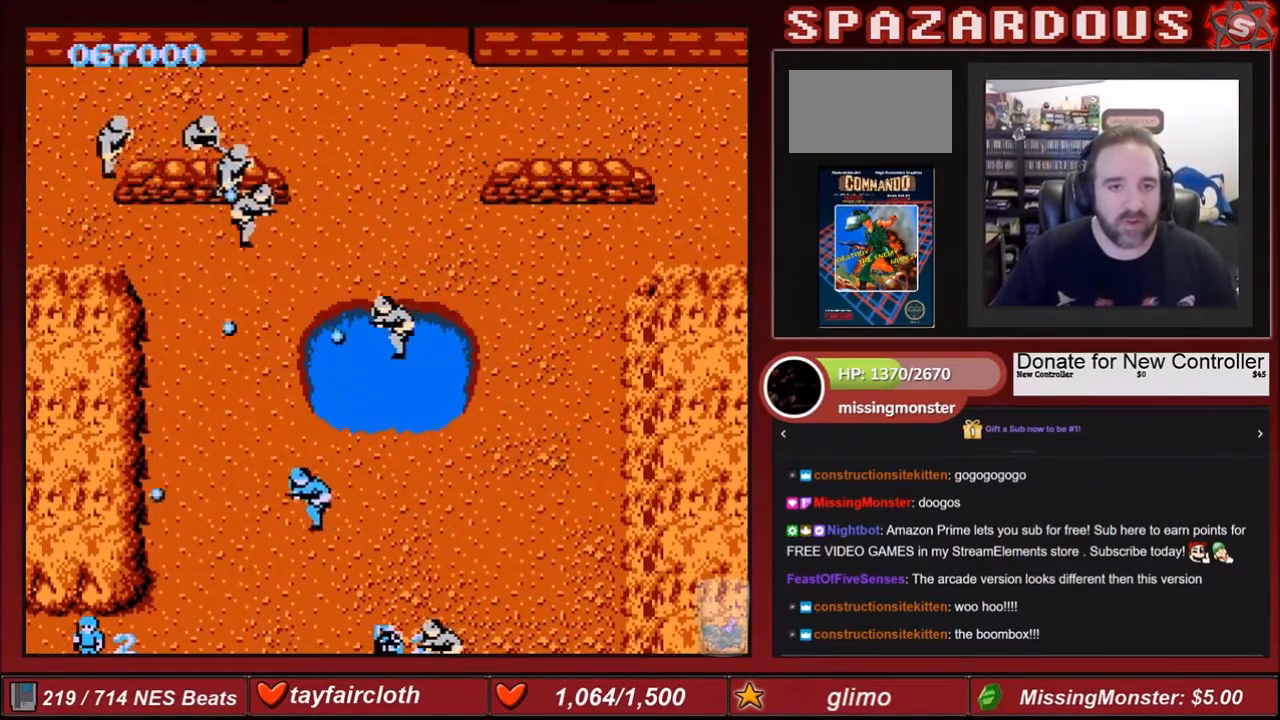
{"buttons": ["B", "DPAD_LEFT"], "events": [[33, "B", "down"], [100, "B", "up"], [200, "B", "down"], [300, "B", "up"], [433, "B", "down"]]}
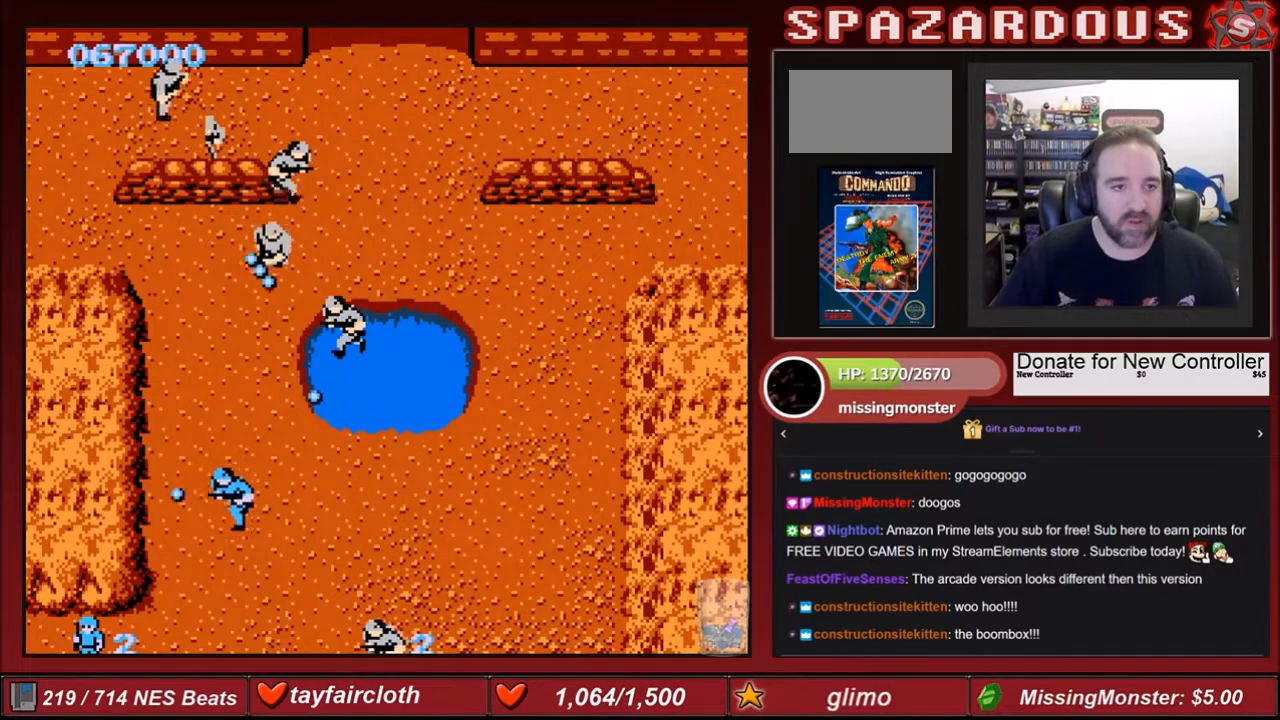
{"buttons": ["DPAD_UP"], "events": [[33, "B", "up"], [33, "DPAD_LEFT", "up"], [33, "DPAD_UP", "down"], [100, "B", "down"], [234, "B", "up"], [267, "B", "down"], [400, "DPAD_LEFT", "down"], [434, "B", "up"], [467, "DPAD_LEFT", "up"]]}
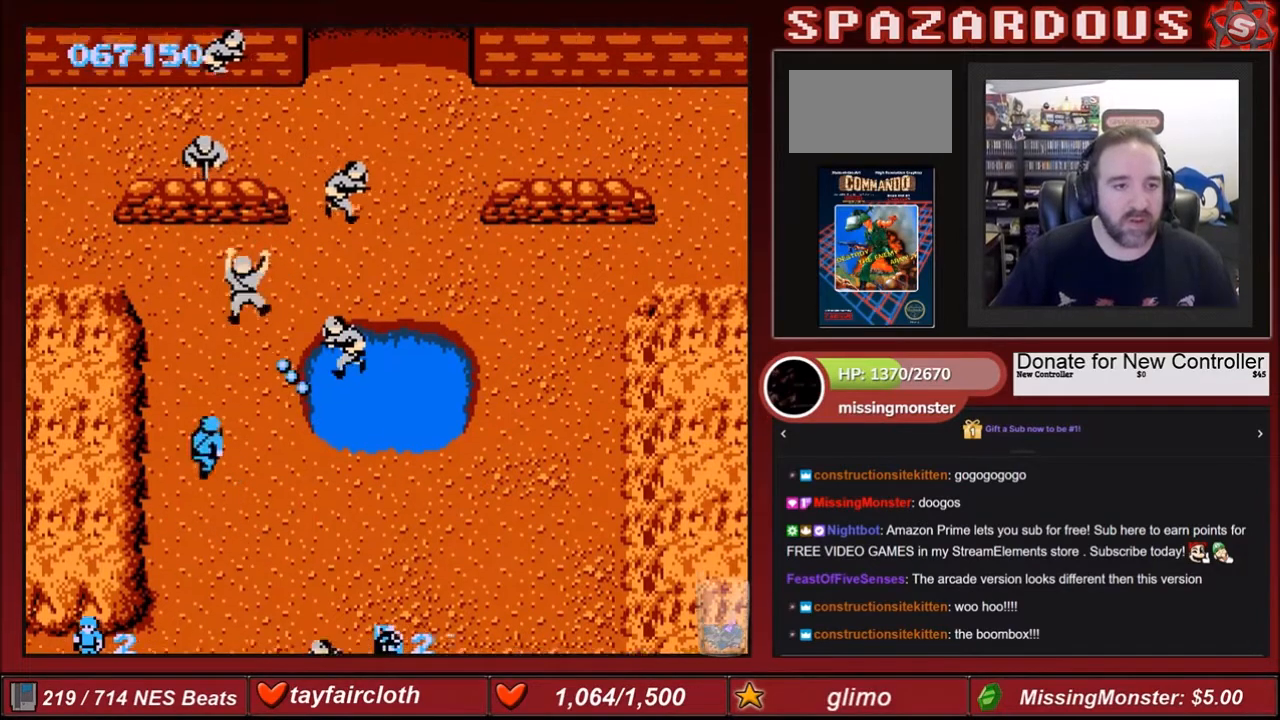
{"buttons": ["DPAD_DOWN"], "events": [[66, "A", "down"], [66, "DPAD_UP", "up"], [200, "A", "up"], [367, "B", "down"], [433, "B", "up"], [433, "DPAD_DOWN", "down"]]}
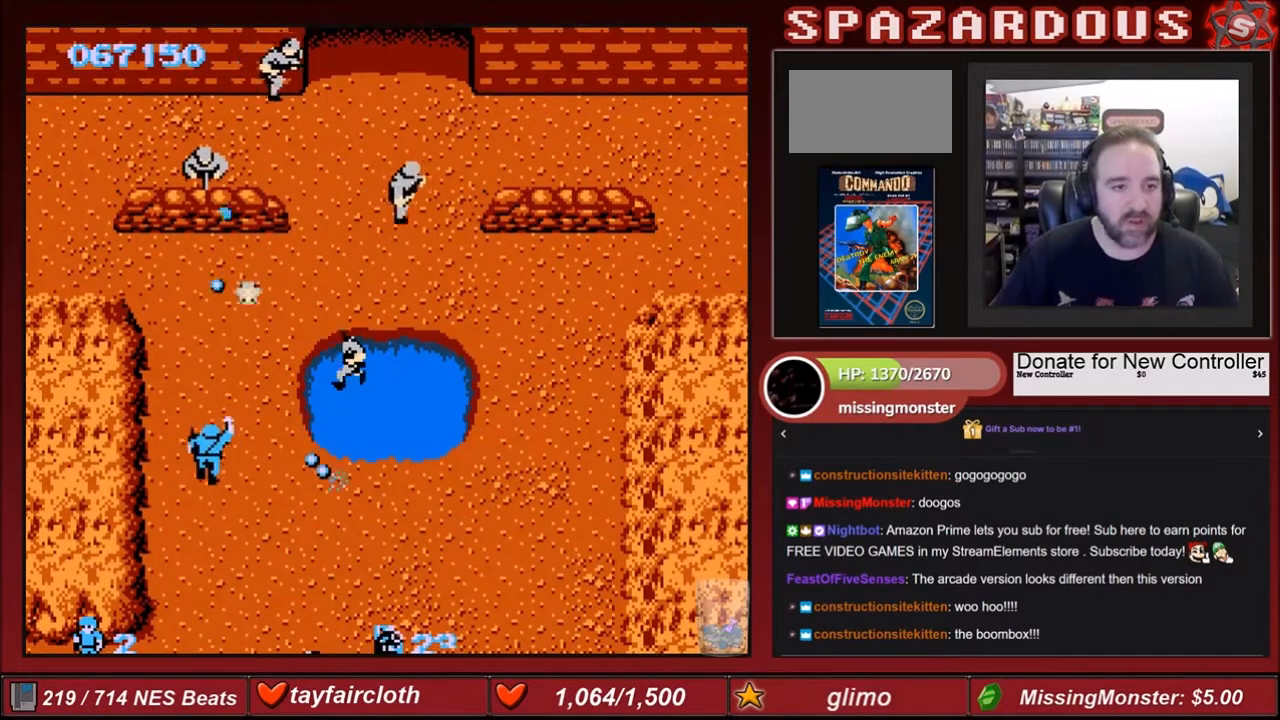
{"buttons": ["DPAD_DOWN", "DPAD_RIGHT"], "events": [[300, "DPAD_RIGHT", "down"]]}
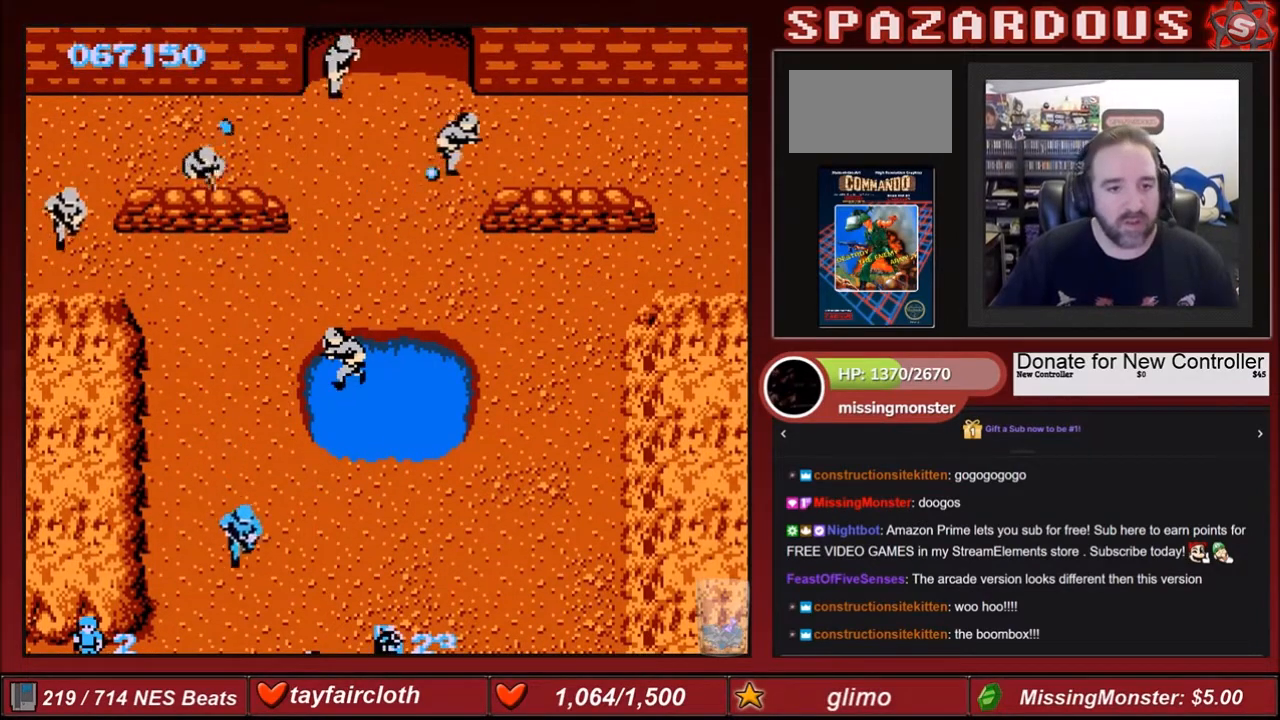
{"buttons": ["DPAD_RIGHT"], "events": [[200, "DPAD_DOWN", "up"]]}
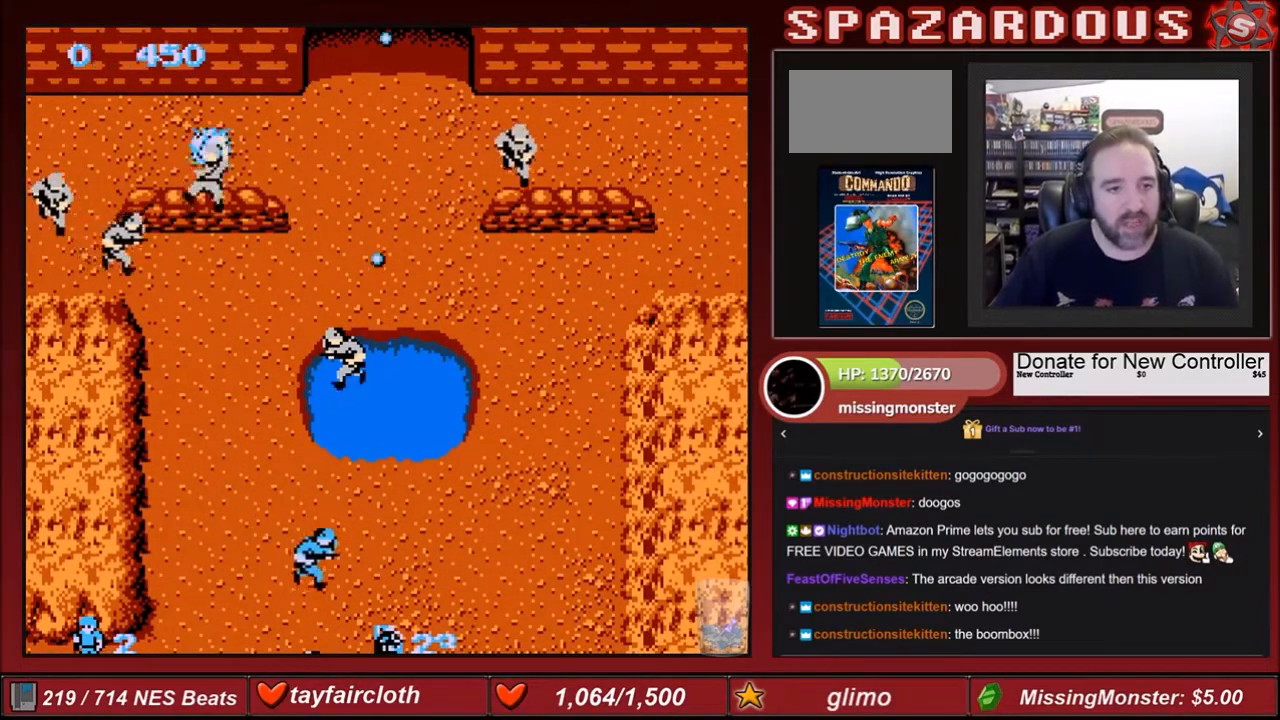
{"buttons": [], "events": [[100, "DPAD_RIGHT", "up"], [100, "DPAD_UP", "down"], [200, "B", "down"], [234, "DPAD_UP", "up"], [300, "B", "up"], [367, "B", "down"], [434, "B", "up"]]}
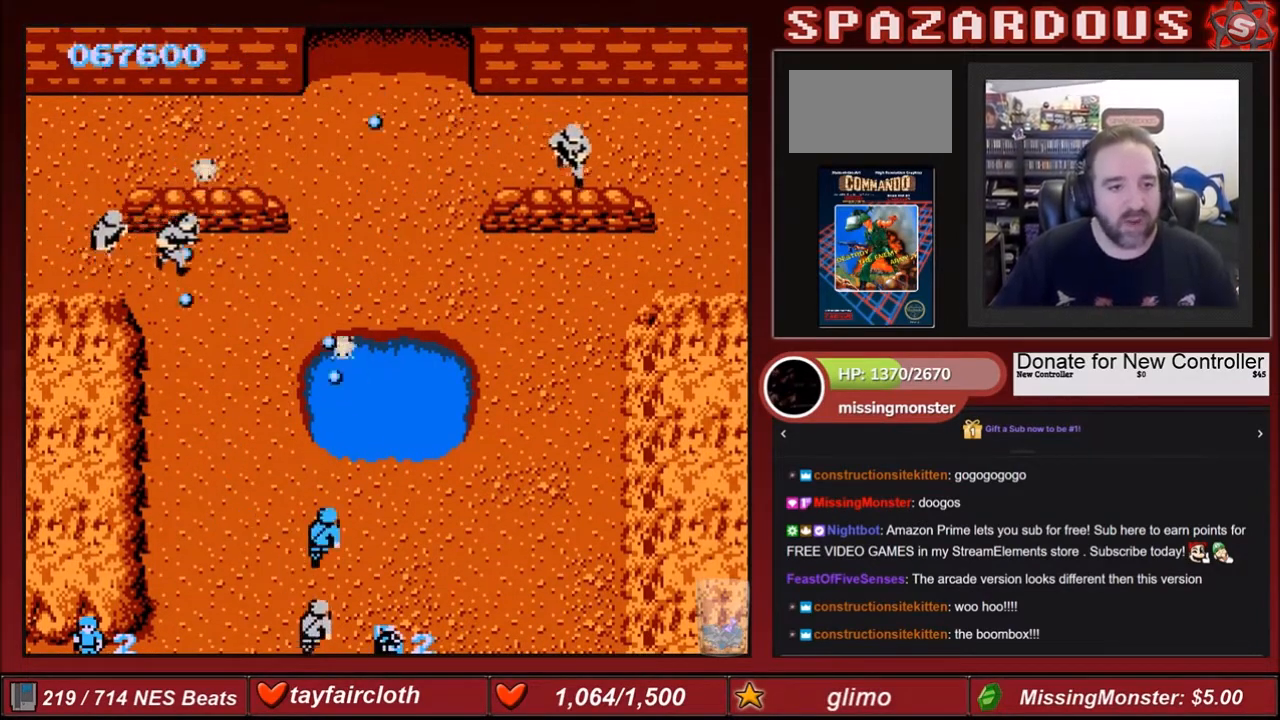
{"buttons": ["B", "DPAD_RIGHT"], "events": [[33, "B", "down"], [100, "DPAD_DOWN", "down"], [133, "B", "up"], [233, "B", "down"], [233, "DPAD_DOWN", "up"], [367, "B", "up"], [400, "DPAD_RIGHT", "down"], [433, "B", "down"]]}
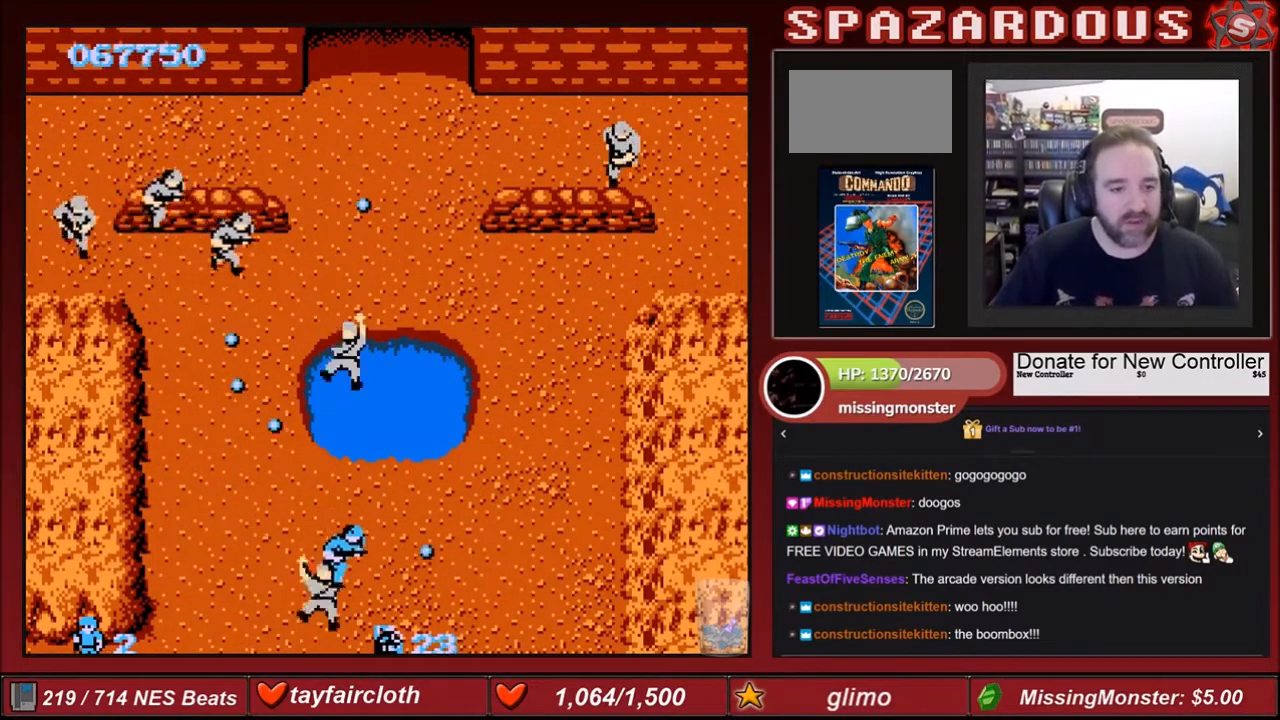
{"buttons": ["B", "DPAD_UP", "DPAD_RIGHT"], "events": [[67, "B", "up"], [200, "B", "down"], [300, "B", "up"], [300, "DPAD_UP", "down"], [367, "DPAD_RIGHT", "up"], [401, "B", "down"], [434, "DPAD_RIGHT", "down"]]}
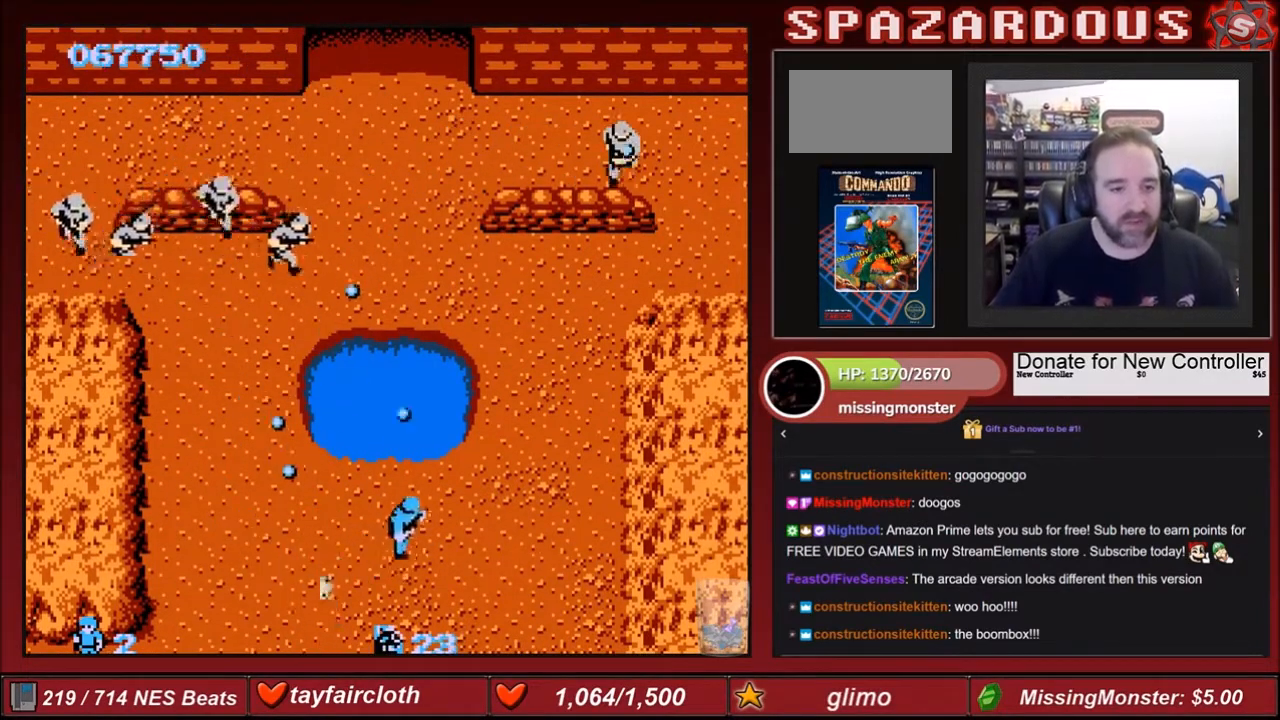
{"buttons": ["DPAD_RIGHT"], "events": [[33, "B", "up"], [66, "B", "down"], [200, "B", "up"], [267, "B", "down"], [267, "DPAD_UP", "up"], [433, "B", "up"]]}
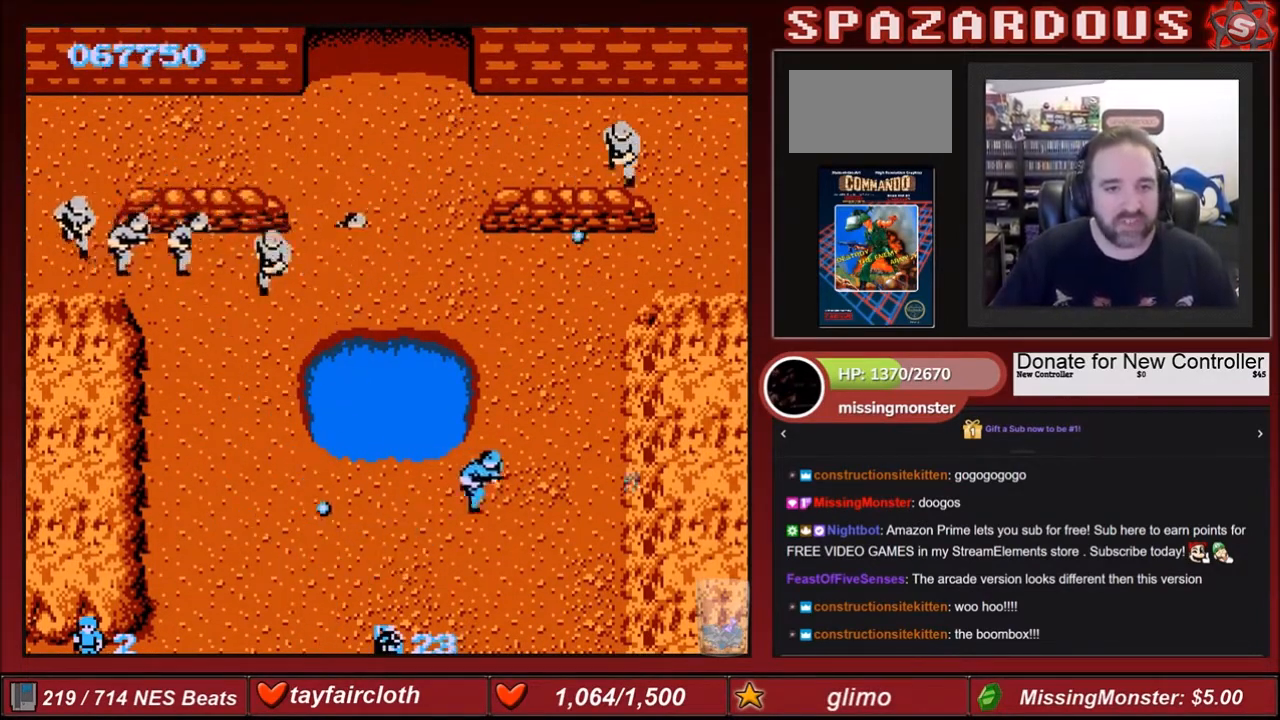
{"buttons": ["B", "DPAD_DOWN", "DPAD_RIGHT"], "events": [[33, "B", "down"], [200, "B", "up"], [467, "B", "down"], [467, "DPAD_DOWN", "down"]]}
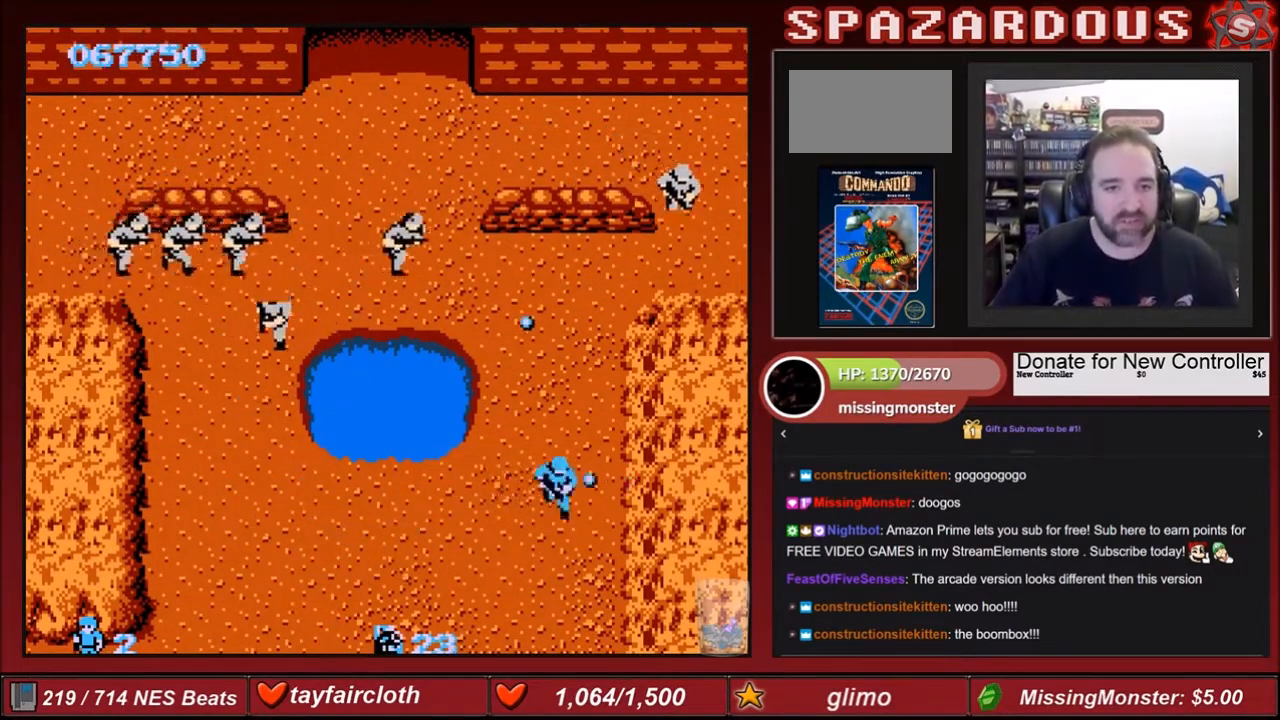
{"buttons": ["DPAD_DOWN"], "events": [[33, "B", "up"], [66, "DPAD_DOWN", "up"], [233, "B", "down"], [300, "DPAD_DOWN", "down"], [367, "DPAD_RIGHT", "up"], [400, "B", "up"]]}
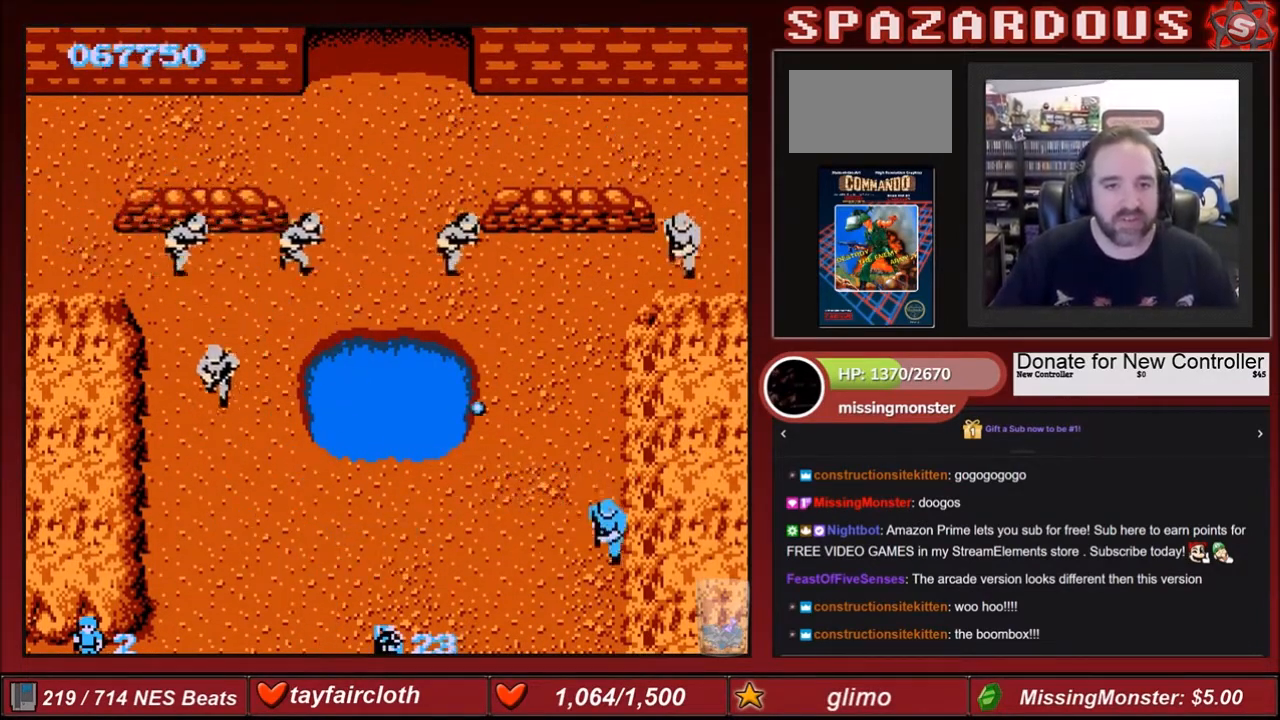
{"buttons": [], "events": [[33, "DPAD_DOWN", "up"], [33, "DPAD_LEFT", "down"], [67, "DPAD_LEFT", "up"], [67, "DPAD_UP", "down"], [100, "B", "down"], [200, "DPAD_UP", "up"], [267, "B", "up"], [367, "B", "down"], [467, "B", "up"]]}
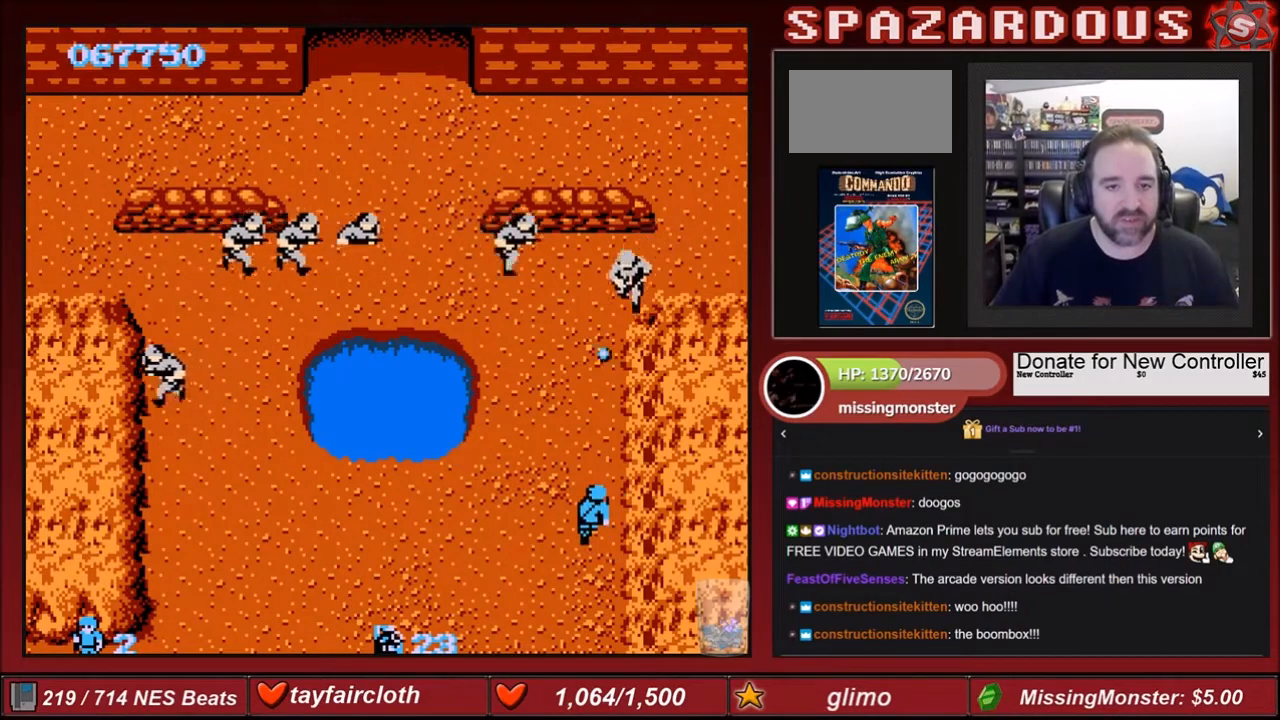
{"buttons": ["DPAD_UP"], "events": [[33, "B", "down"], [133, "B", "up"], [233, "B", "down"], [233, "DPAD_LEFT", "down"], [300, "DPAD_LEFT", "up"], [300, "DPAD_UP", "down"], [333, "B", "up"], [433, "B", "down"], [500, "B", "up"]]}
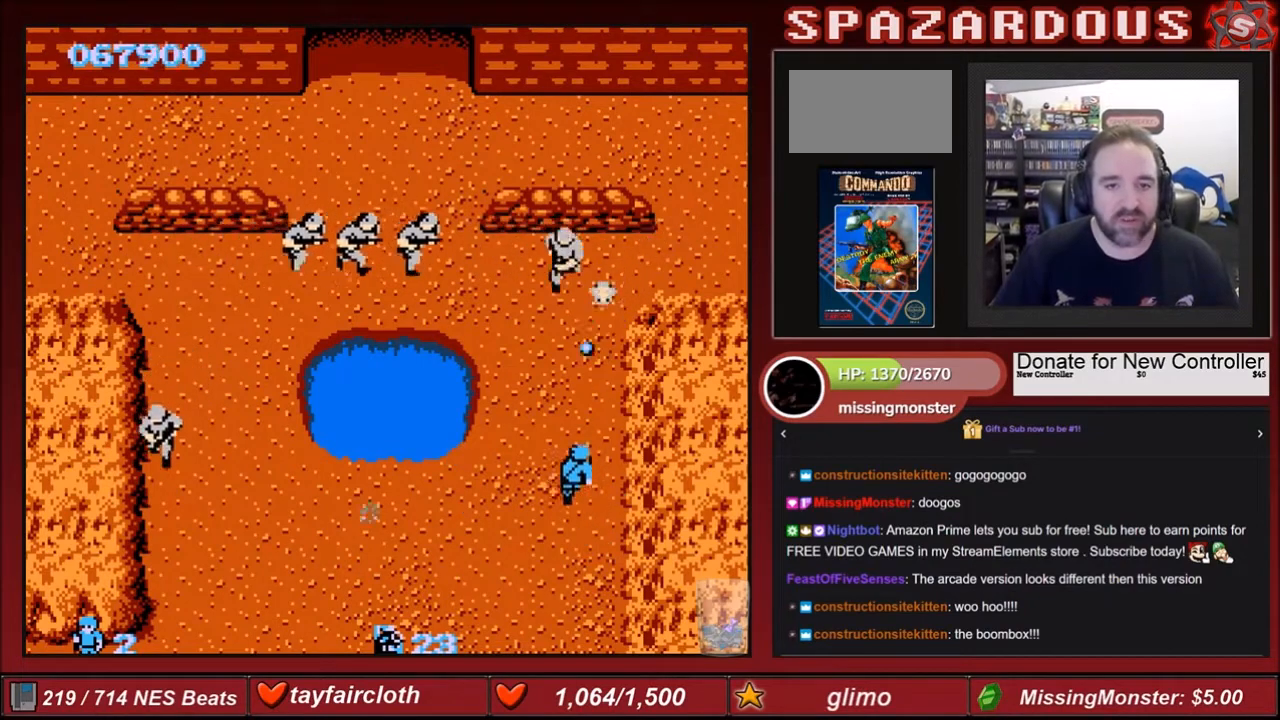
{"buttons": ["DPAD_LEFT"], "events": [[100, "B", "down"], [134, "DPAD_UP", "up"], [234, "B", "up"], [300, "B", "down"], [334, "DPAD_LEFT", "down"], [434, "B", "up"]]}
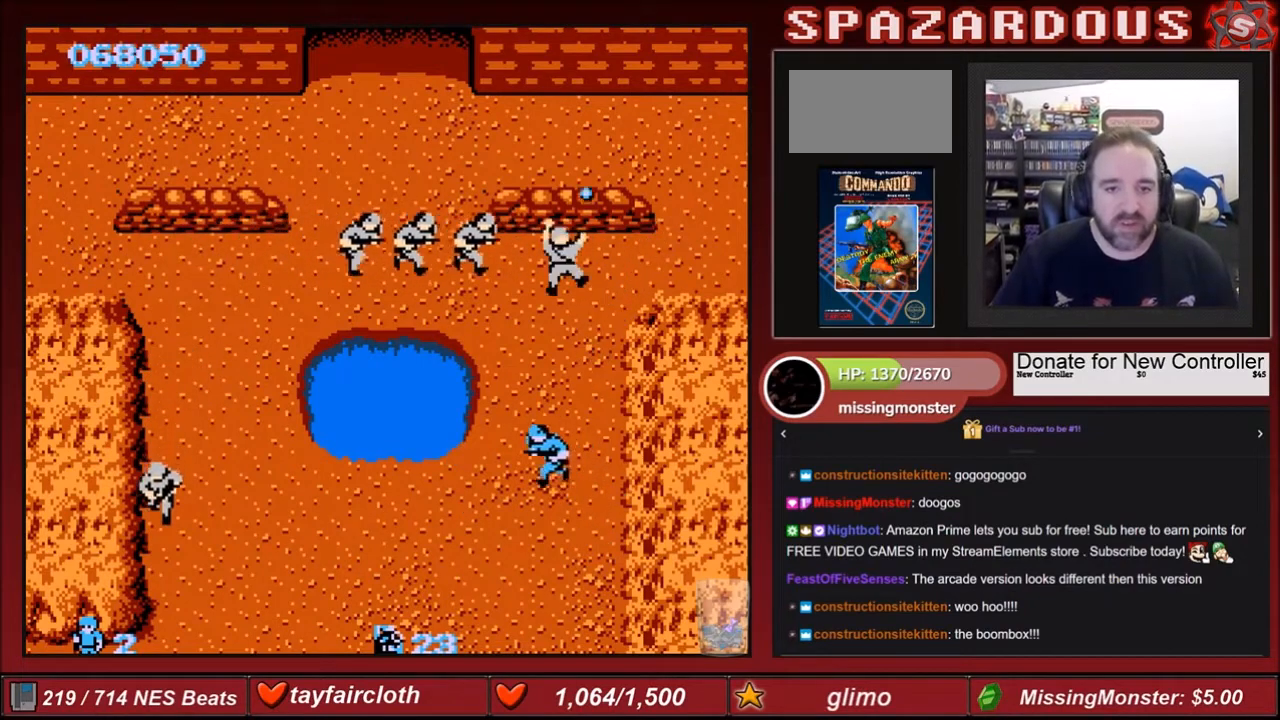
{"buttons": ["B"], "events": [[66, "DPAD_LEFT", "up"], [100, "DPAD_UP", "down"], [133, "B", "down"], [267, "B", "up"], [267, "DPAD_UP", "up"], [333, "B", "down"], [433, "B", "up"], [500, "B", "down"]]}
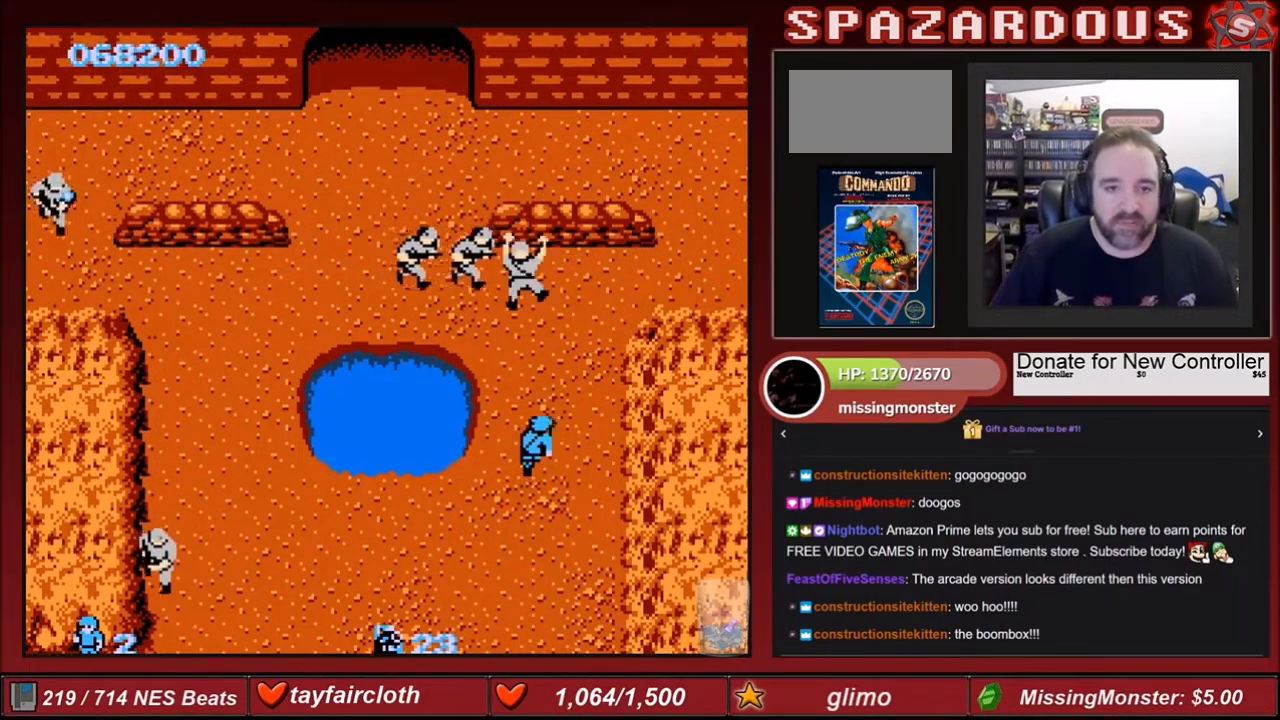
{"buttons": ["B", "DPAD_UP"], "events": [[100, "B", "up"], [234, "B", "down"], [267, "B", "up"], [401, "B", "down"], [401, "DPAD_LEFT", "down"], [467, "B", "up"], [467, "DPAD_UP", "down"], [501, "B", "down"], [501, "DPAD_LEFT", "up"]]}
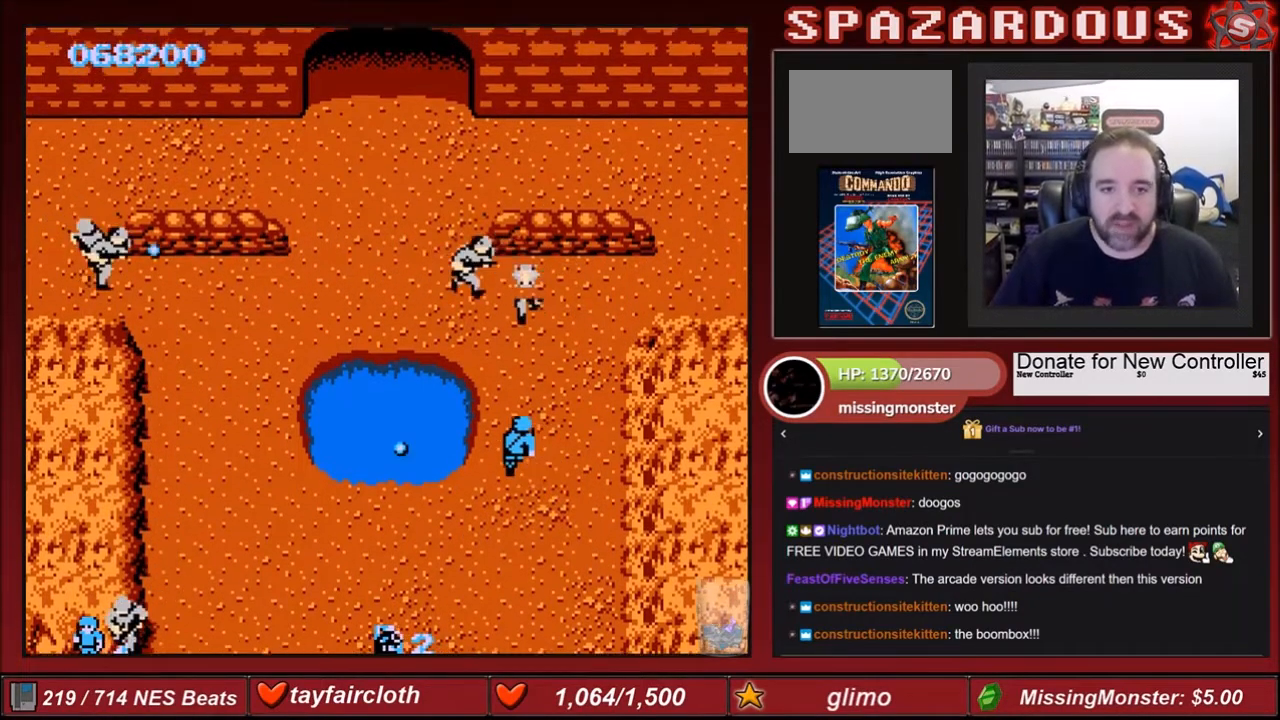
{"buttons": ["B"], "events": [[100, "DPAD_UP", "up"], [133, "B", "up"], [233, "B", "down"], [300, "B", "up"], [400, "B", "down"]]}
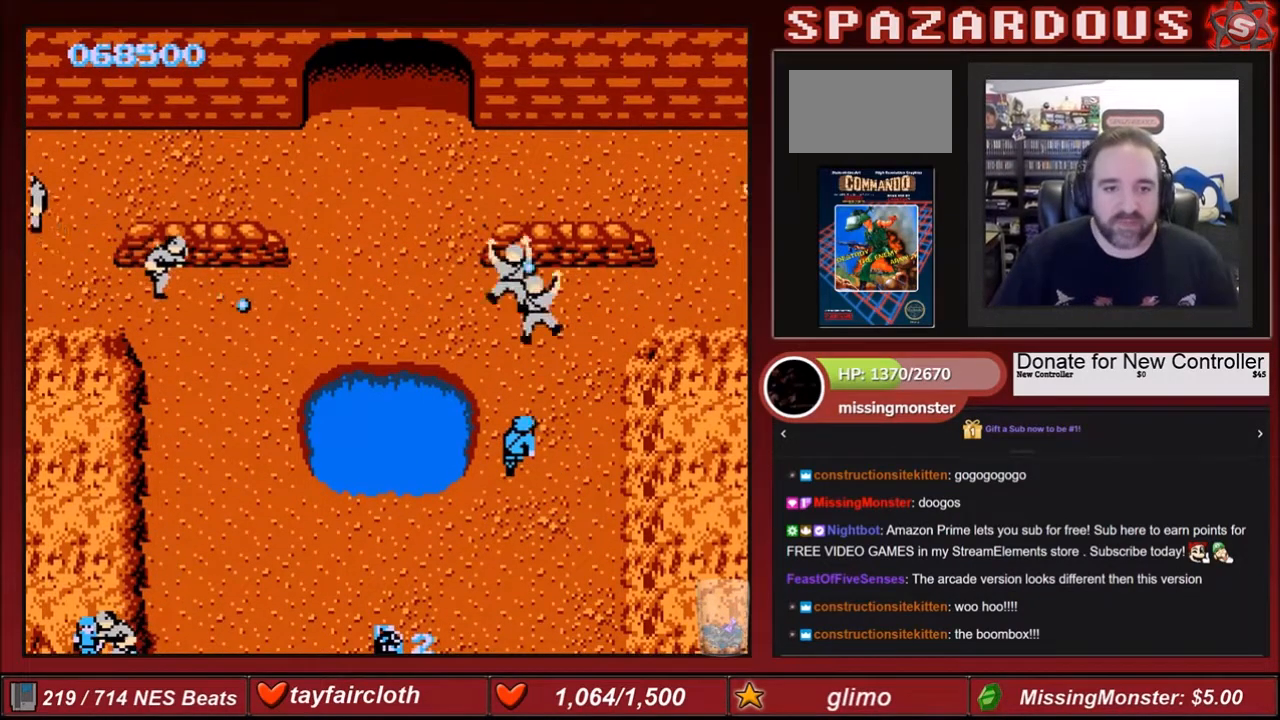
{"buttons": ["B", "DPAD_UP"], "events": [[67, "DPAD_UP", "down"], [100, "B", "up"], [234, "B", "down"], [267, "B", "up"], [334, "B", "down"], [434, "B", "up"], [501, "B", "down"]]}
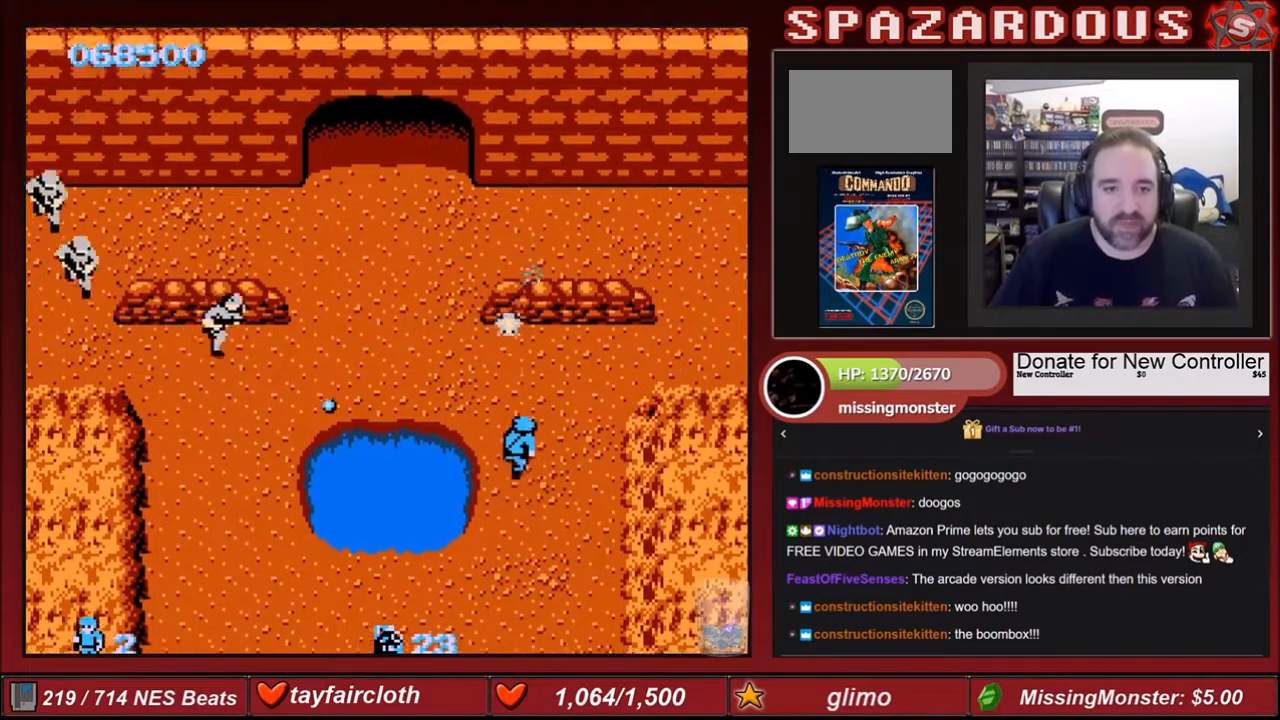
{"buttons": ["B", "DPAD_UP"], "events": [[133, "B", "up"], [267, "B", "down"], [433, "B", "up"], [500, "B", "down"]]}
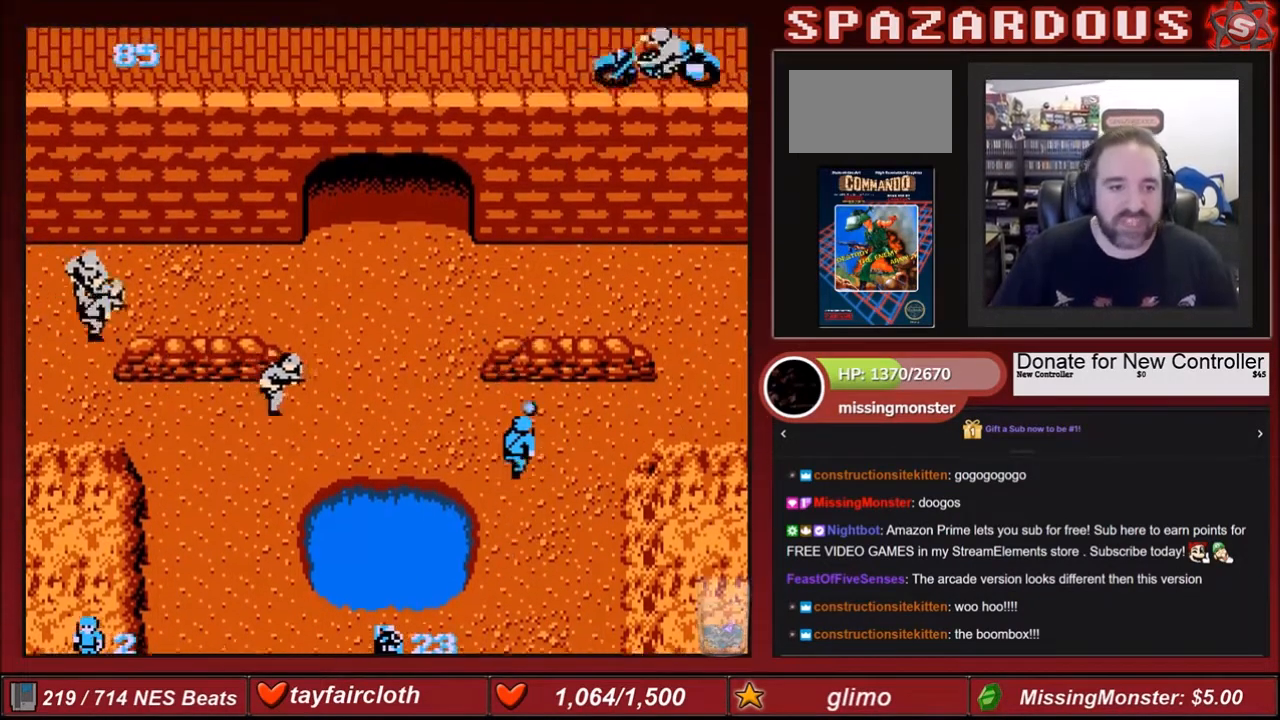
{"buttons": ["B", "DPAD_LEFT"], "events": [[134, "B", "up"], [267, "B", "down"], [401, "B", "up"], [501, "B", "down"], [501, "DPAD_LEFT", "down"], [501, "DPAD_UP", "up"]]}
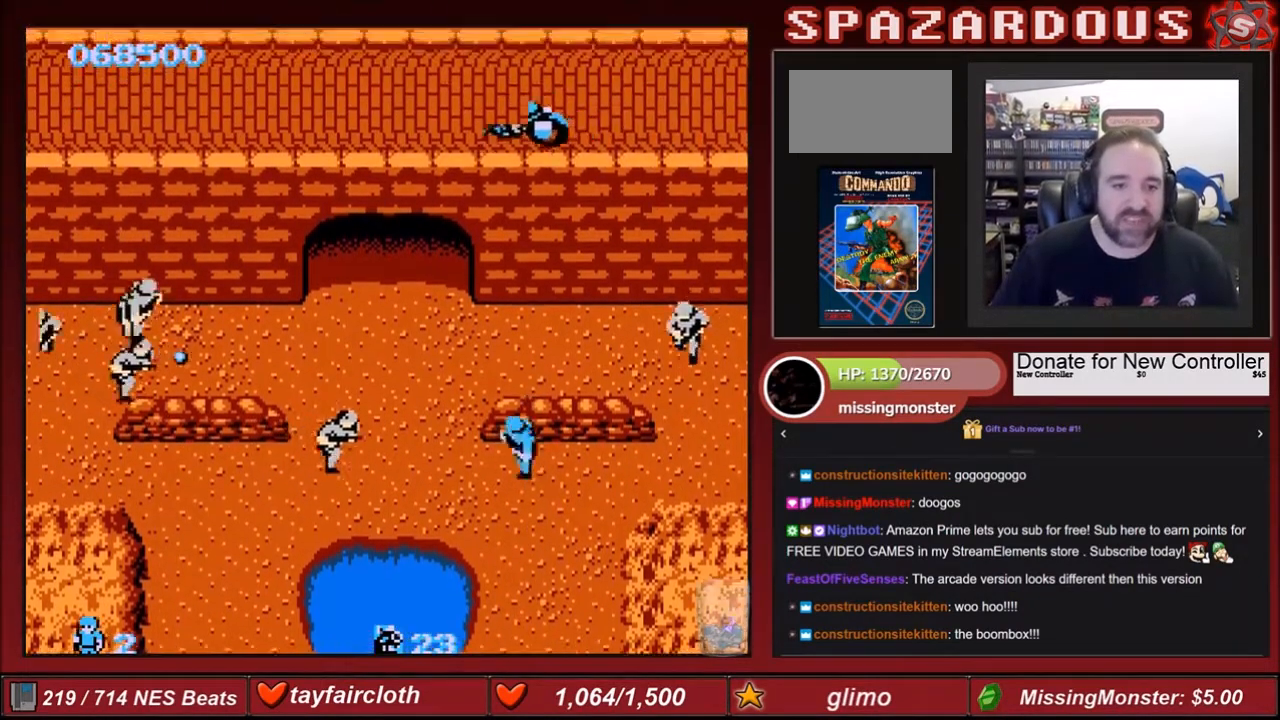
{"buttons": ["DPAD_UP"], "events": [[166, "B", "up"], [267, "B", "down"], [400, "B", "up"], [433, "B", "down"], [500, "B", "up"], [500, "DPAD_LEFT", "up"], [500, "DPAD_UP", "down"]]}
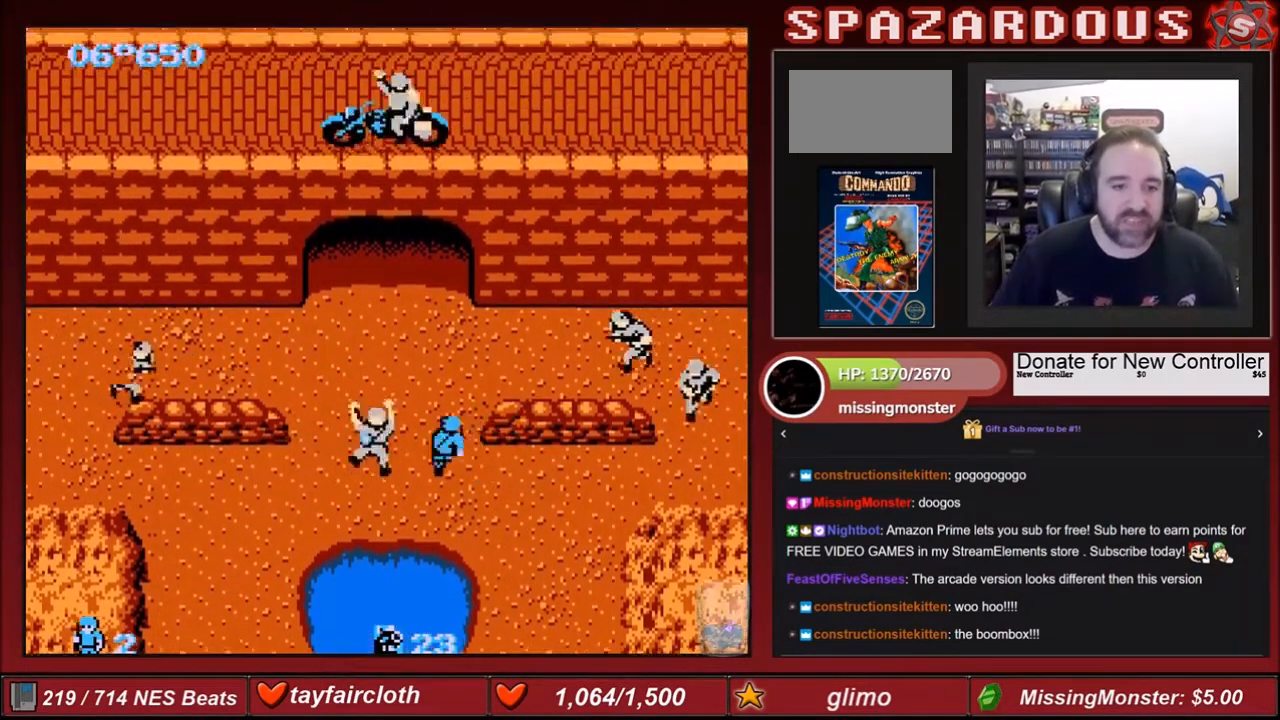
{"buttons": ["DPAD_UP", "DPAD_LEFT"], "events": [[134, "B", "down"], [134, "DPAD_LEFT", "down"], [267, "B", "up"], [334, "B", "down"], [334, "DPAD_LEFT", "up"], [467, "B", "up"], [501, "DPAD_LEFT", "down"]]}
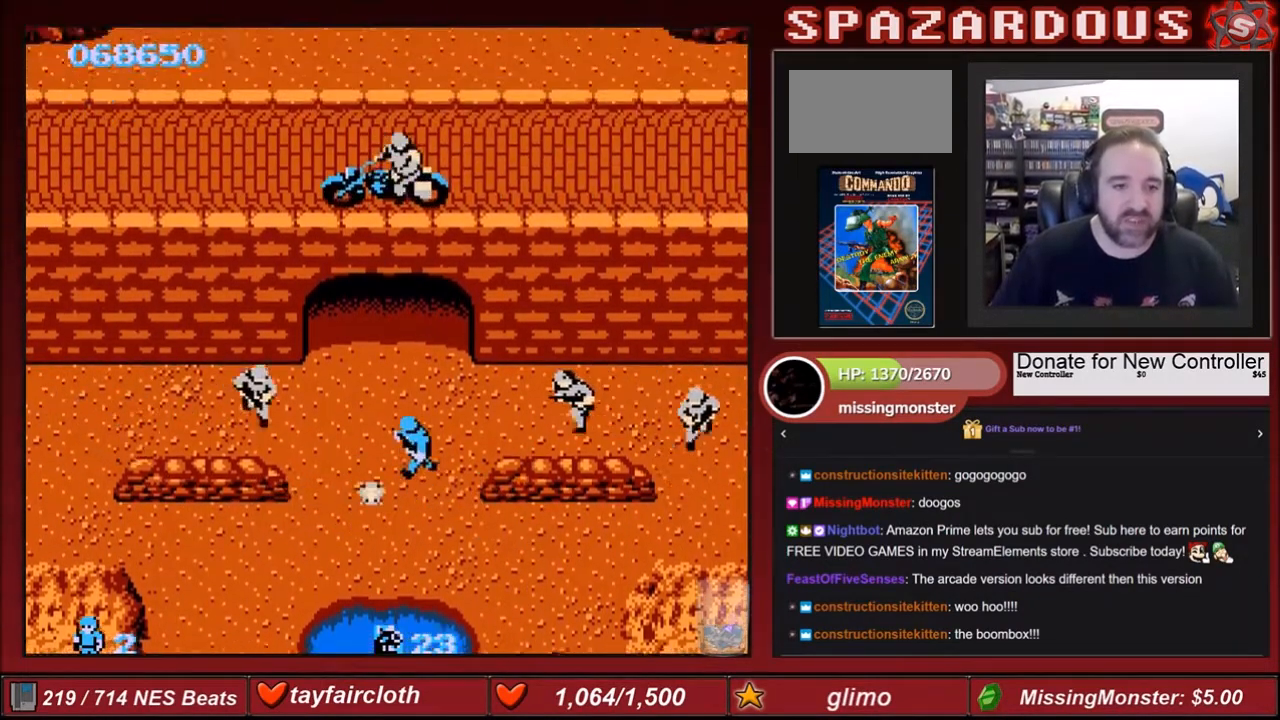
{"buttons": ["B"], "events": [[66, "B", "down"], [133, "DPAD_LEFT", "up"], [166, "B", "up"], [300, "B", "down"], [300, "DPAD_RIGHT", "down"], [333, "DPAD_LEFT", "down"], [333, "DPAD_RIGHT", "up"], [333, "DPAD_UP", "up"], [433, "B", "up"], [500, "B", "down"], [500, "DPAD_LEFT", "up"]]}
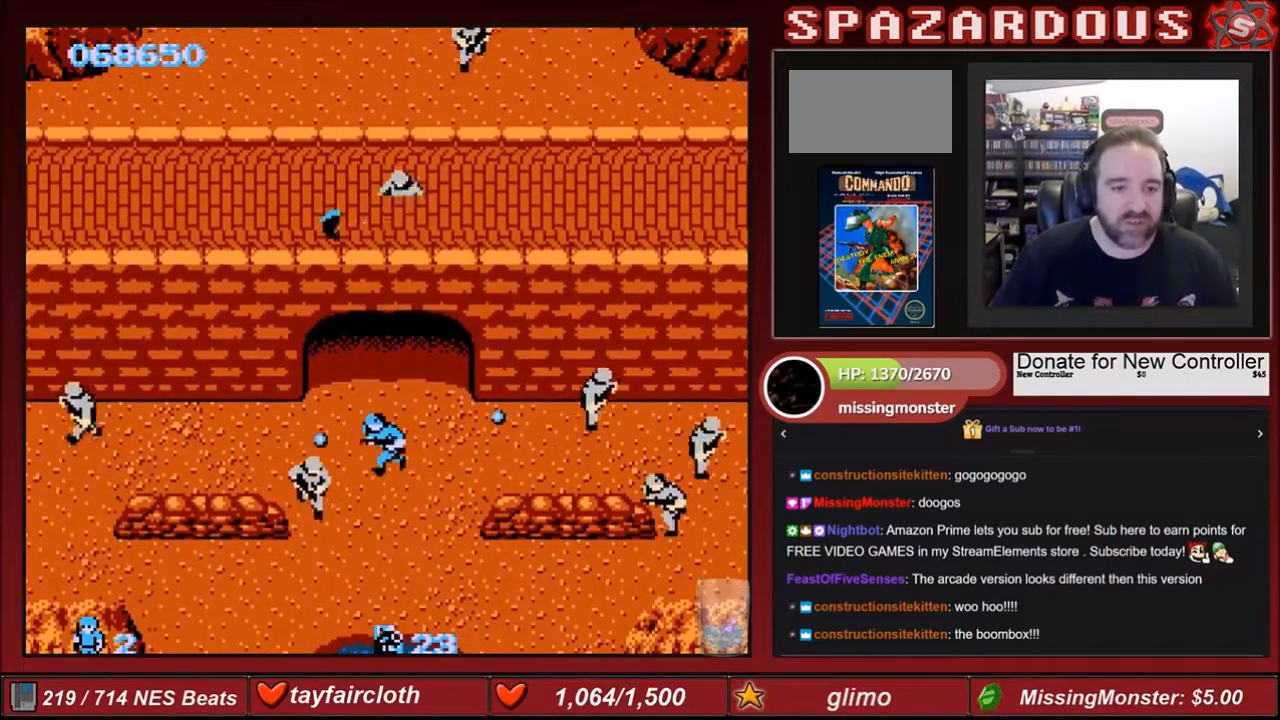
{"buttons": ["B"], "events": [[100, "B", "up"], [100, "DPAD_LEFT", "down"], [100, "DPAD_UP", "down"], [167, "B", "down"], [334, "B", "up"], [434, "B", "down"], [434, "DPAD_LEFT", "up"], [467, "DPAD_UP", "up"]]}
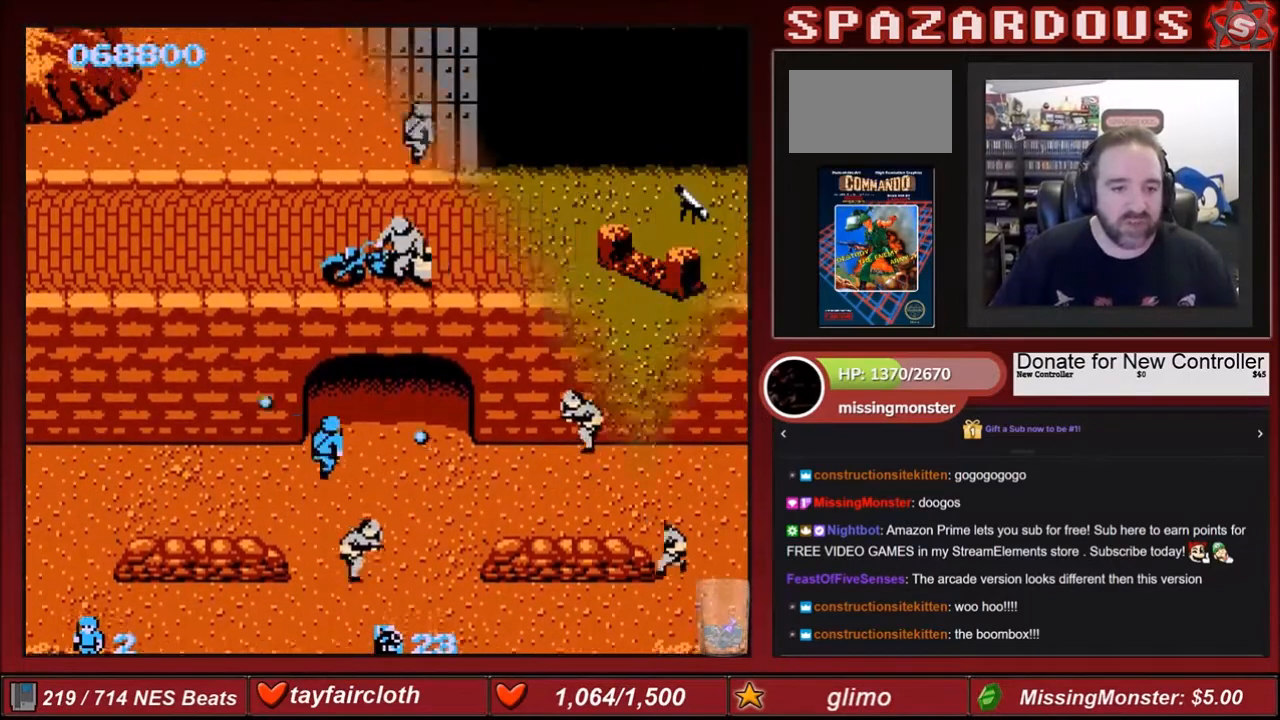
{"buttons": [], "events": [[100, "B", "up"]]}
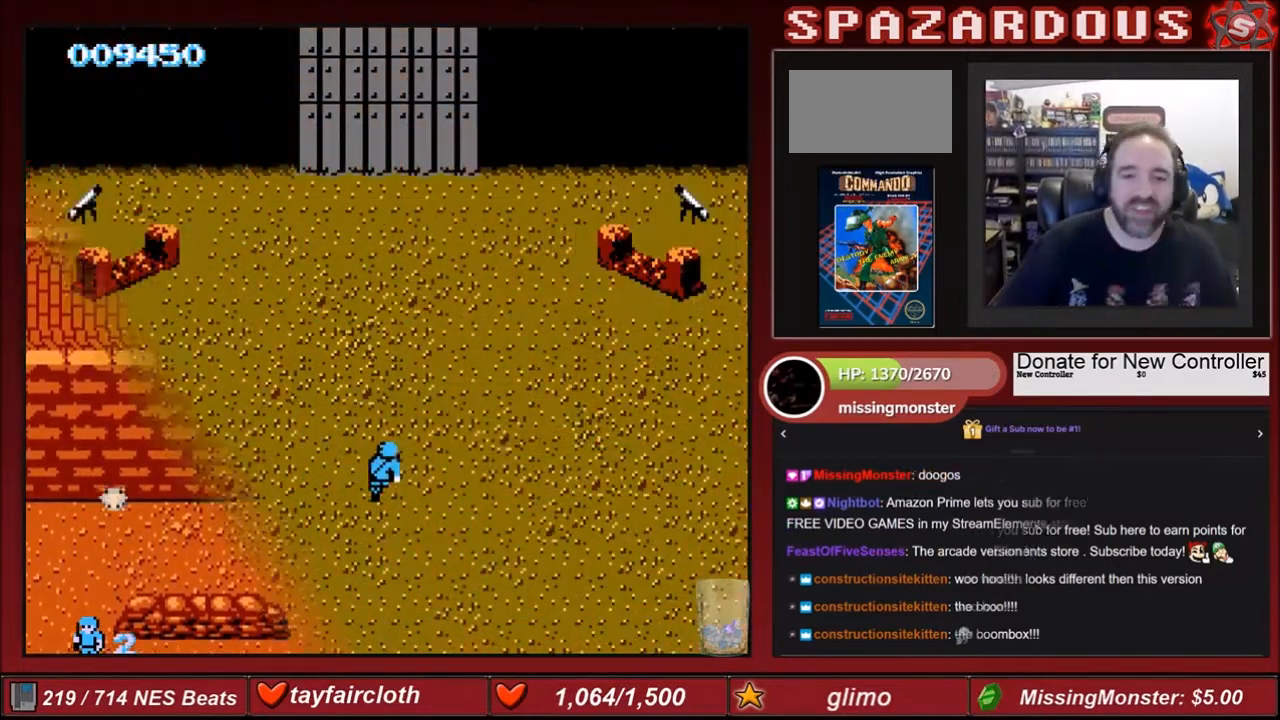
{"buttons": ["DPAD_UP"], "events": [[400, "DPAD_UP", "down"]]}
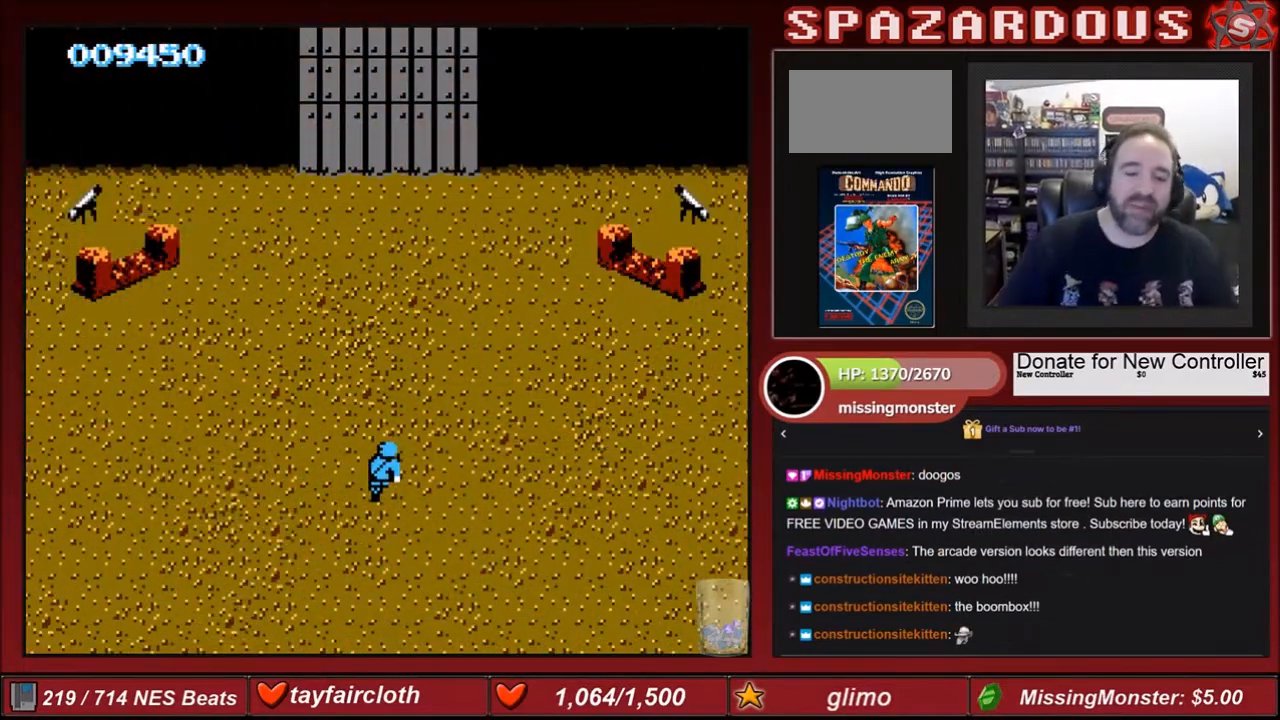
{"buttons": ["DPAD_UP", "DPAD_LEFT"], "events": [[167, "DPAD_LEFT", "down"], [200, "DPAD_UP", "up"], [267, "DPAD_DOWN", "down"], [267, "DPAD_LEFT", "up"], [334, "DPAD_RIGHT", "down"], [367, "DPAD_DOWN", "up"], [367, "DPAD_RIGHT", "up"], [367, "DPAD_UP", "down"], [501, "DPAD_LEFT", "down"]]}
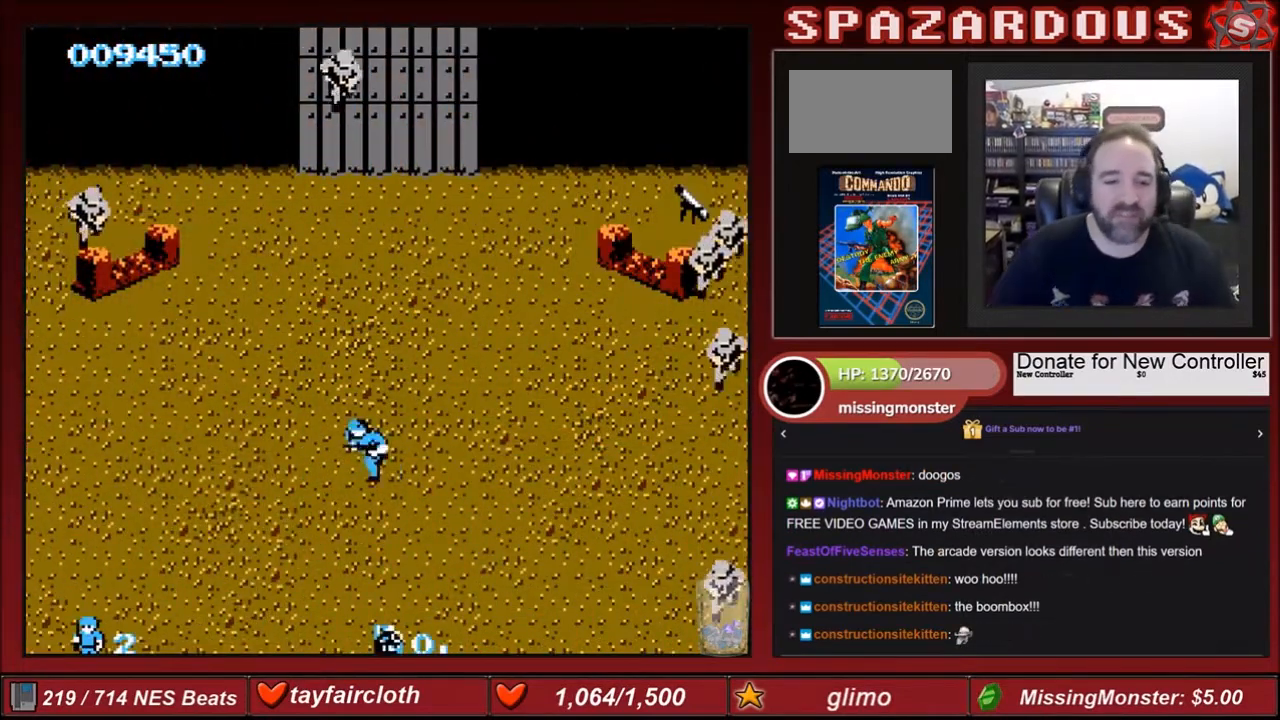
{"buttons": ["DPAD_UP", "DPAD_LEFT"], "events": [[33, "DPAD_DOWN", "down"], [33, "DPAD_UP", "up"], [100, "DPAD_LEFT", "up"], [133, "DPAD_RIGHT", "down"], [200, "DPAD_DOWN", "up"], [267, "DPAD_UP", "down"], [333, "DPAD_RIGHT", "up"], [367, "DPAD_LEFT", "down"]]}
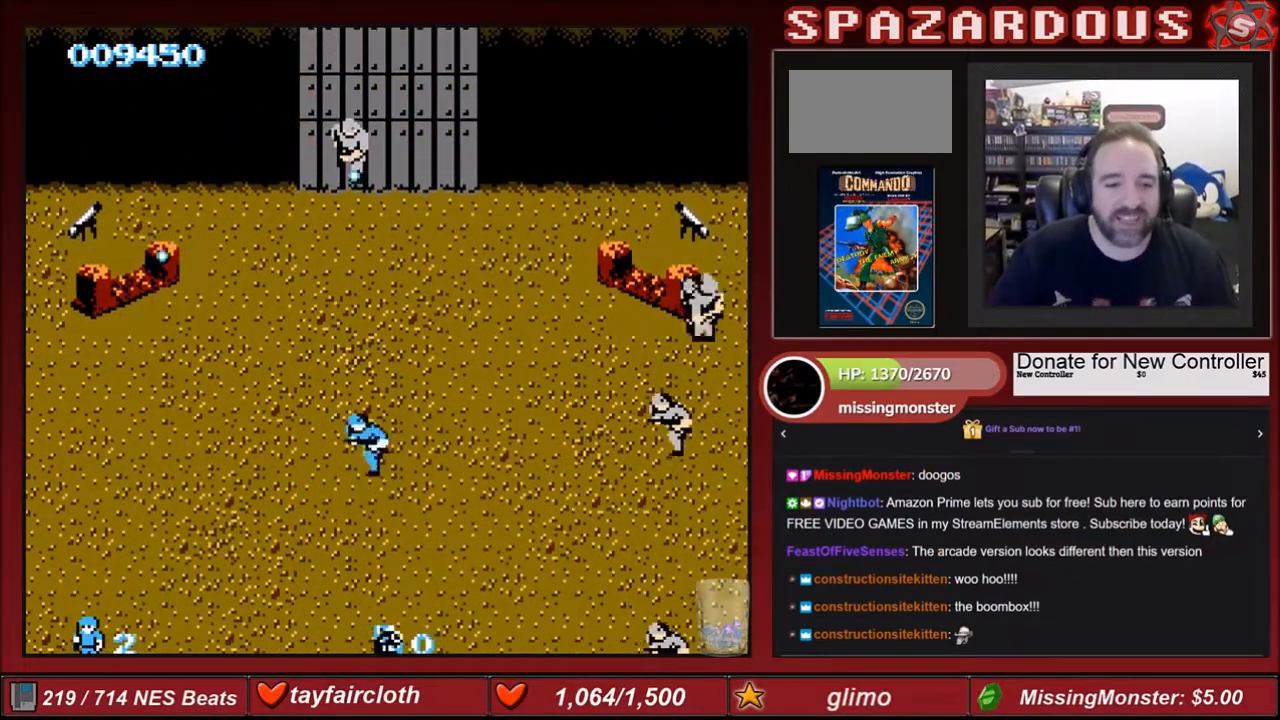
{"buttons": ["DPAD_UP", "DPAD_LEFT"], "events": [[34, "DPAD_DOWN", "down"], [34, "DPAD_UP", "up"], [100, "DPAD_LEFT", "up"], [167, "DPAD_RIGHT", "down"], [200, "DPAD_DOWN", "up"], [267, "DPAD_UP", "down"], [334, "DPAD_RIGHT", "up"], [434, "DPAD_LEFT", "down"]]}